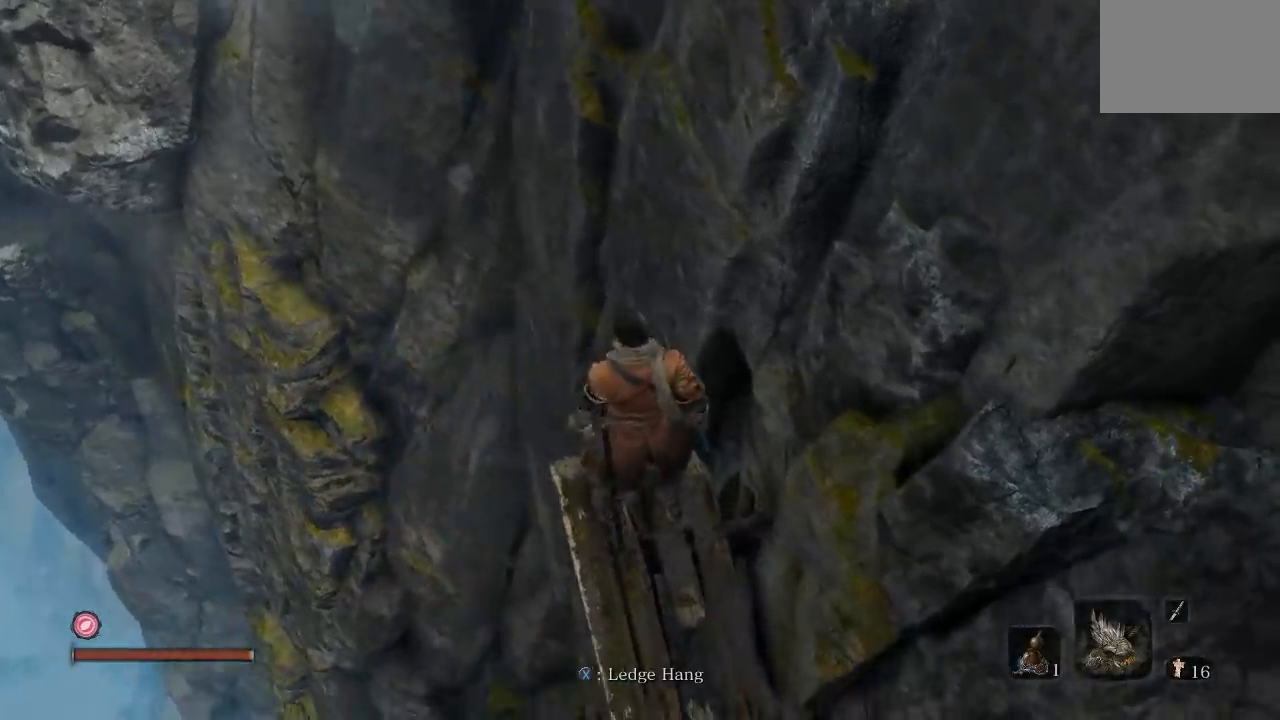
Gameplay with a controller (Xbox layout); each line is a JSON object with the inputs held at the frame after it. "button_events" lists button changes between this image and that frame as [ms after this image, input, new state], when the widget could be followed in between (sticks are given only as held states). Not read: R1.
{"buttons": [], "left_stick": "center", "right_stick": "down", "button_events": []}
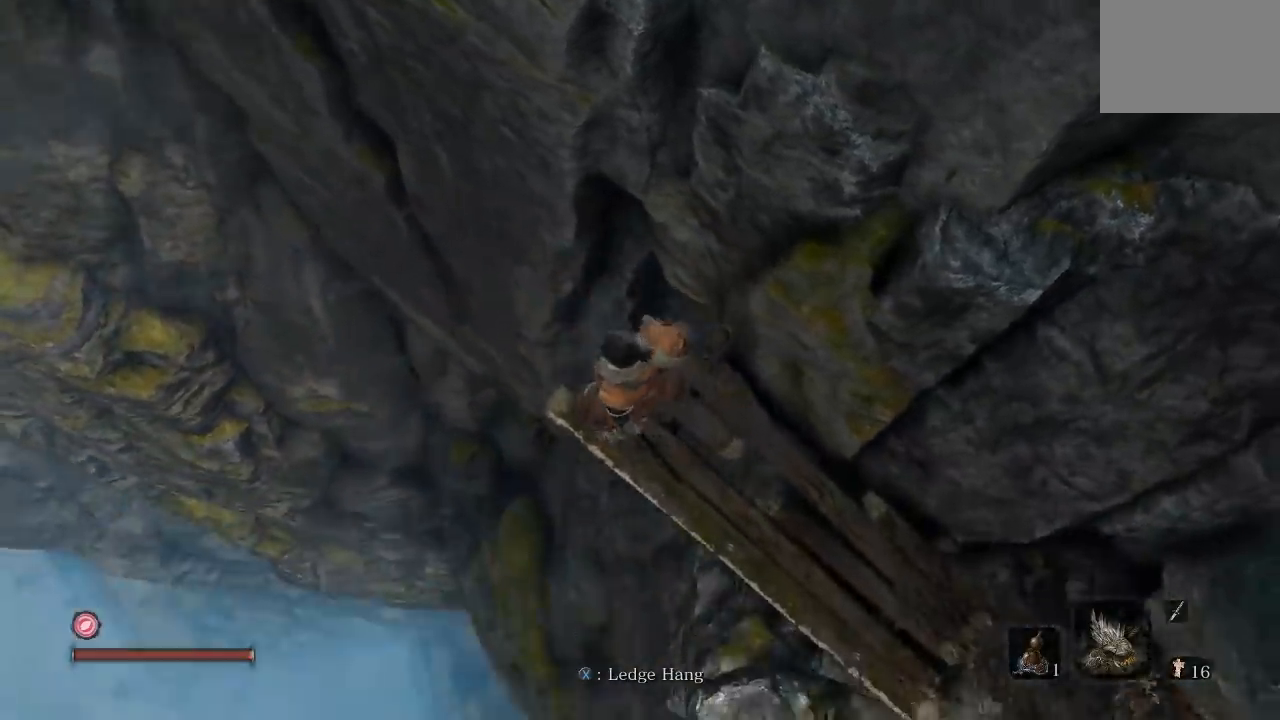
{"buttons": [], "left_stick": "center", "right_stick": "right", "button_events": []}
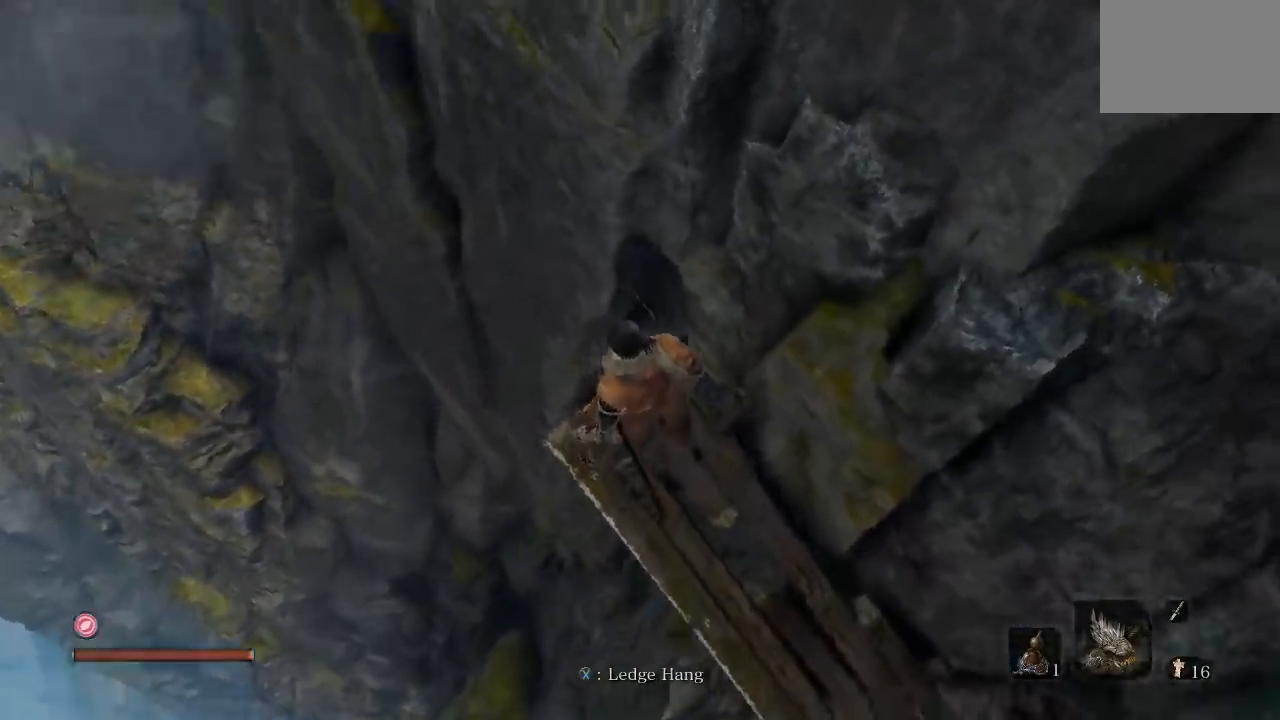
{"buttons": [], "left_stick": "center", "right_stick": "up-left", "button_events": []}
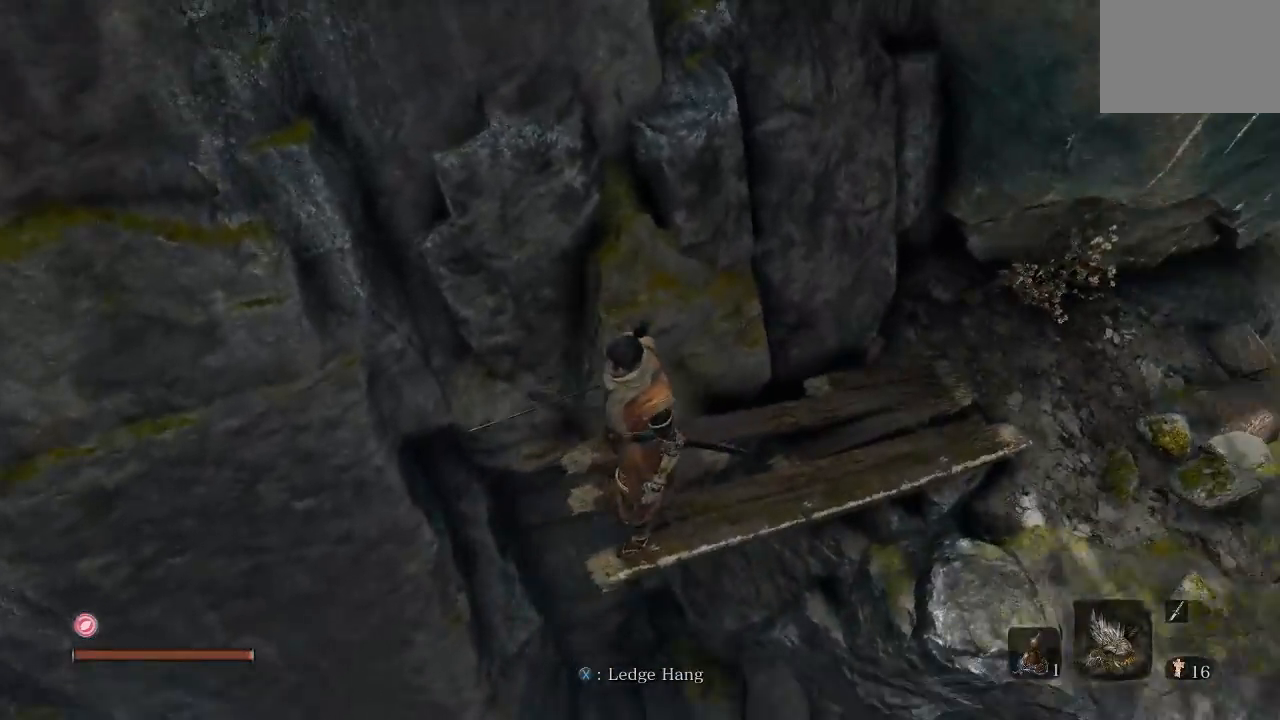
{"buttons": [], "left_stick": "center", "right_stick": "up", "button_events": []}
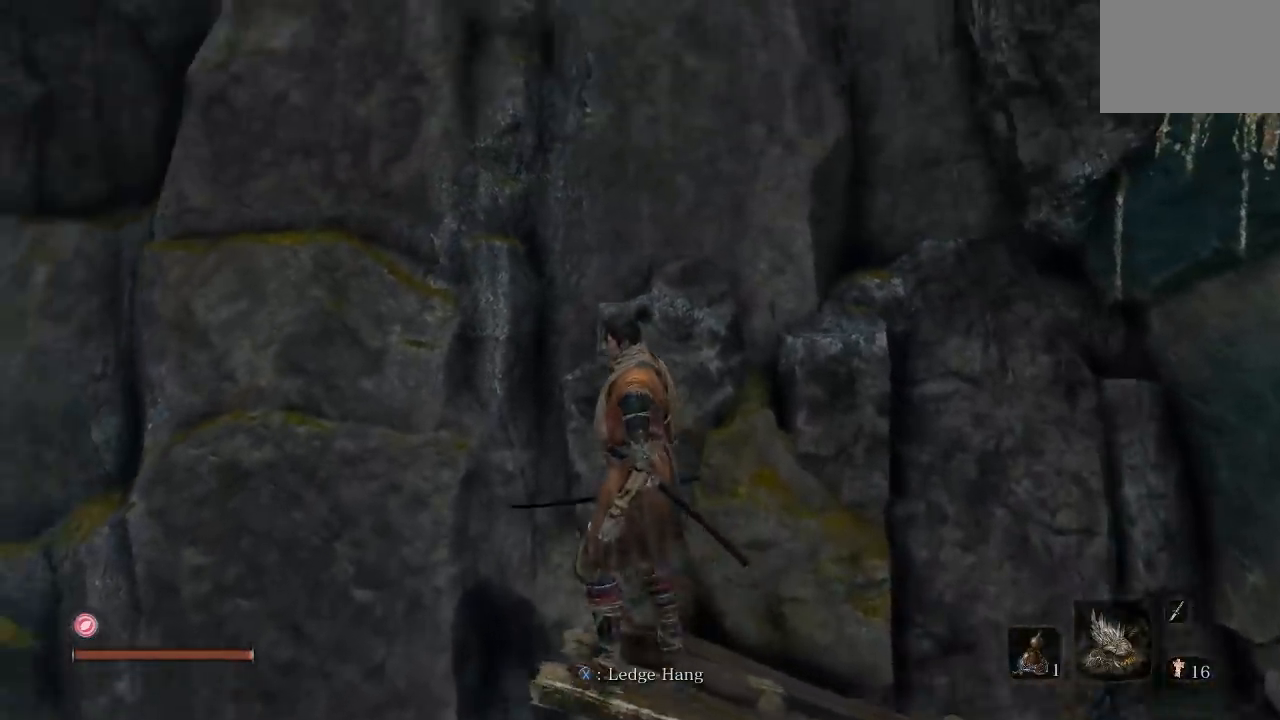
{"buttons": [], "left_stick": "center", "right_stick": "up", "button_events": []}
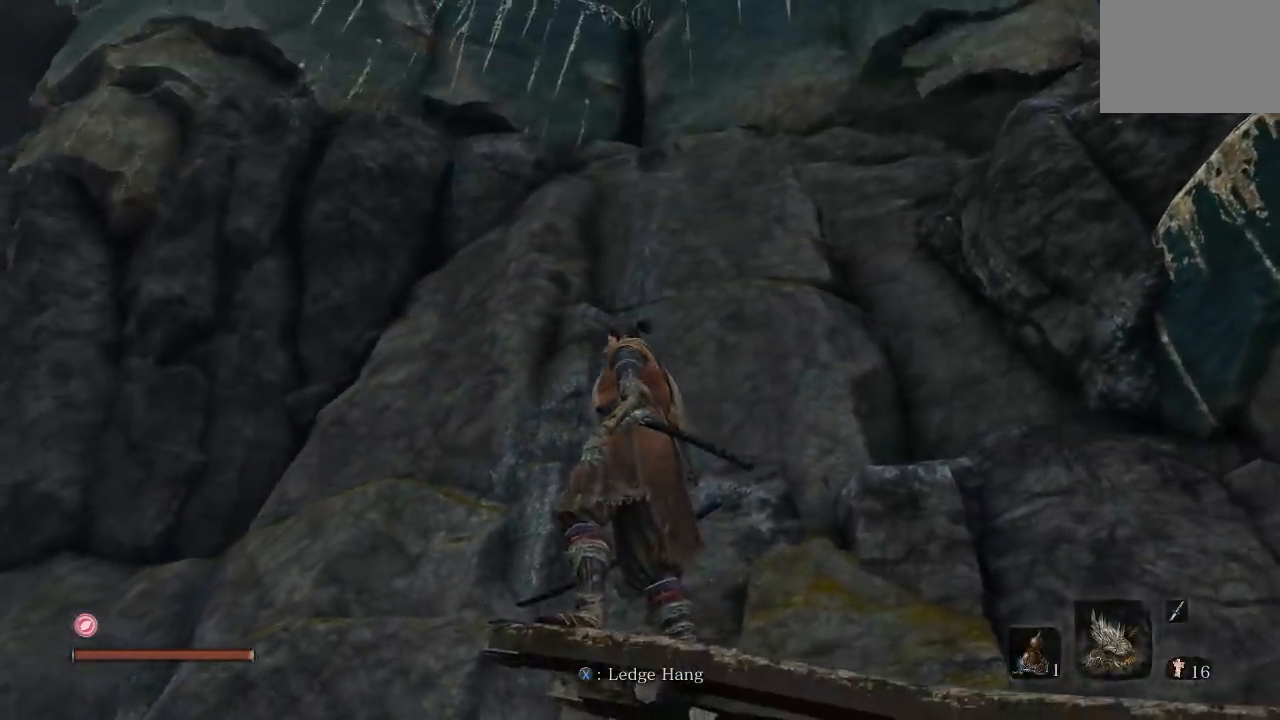
{"buttons": [], "left_stick": "center", "right_stick": "up", "button_events": []}
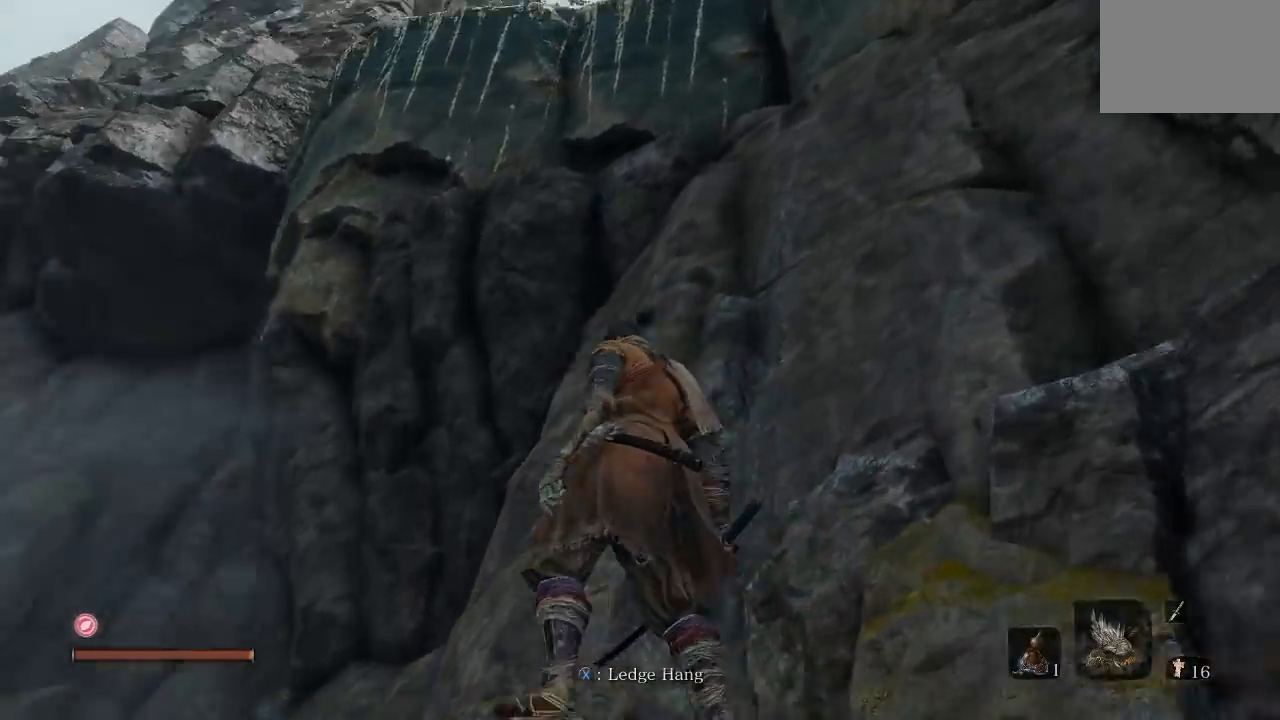
{"buttons": [], "left_stick": "up-right", "right_stick": "up-right", "button_events": []}
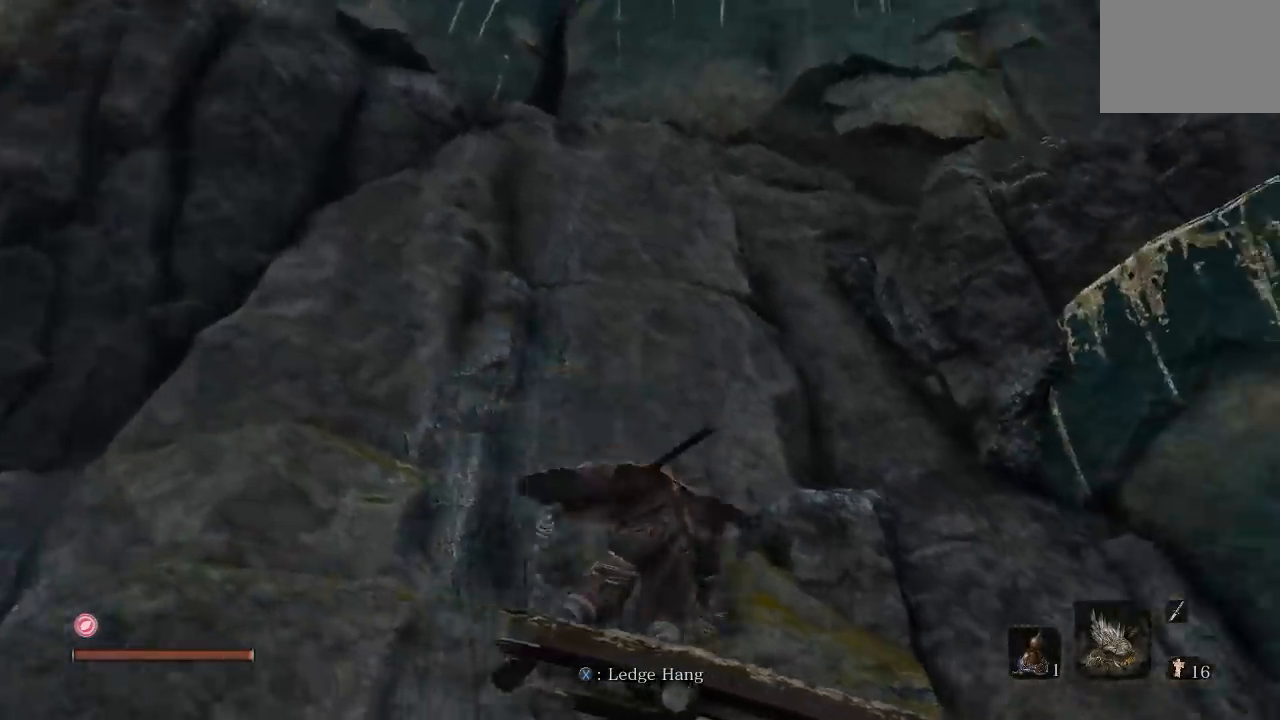
{"buttons": [], "left_stick": "up-right", "right_stick": "right", "button_events": []}
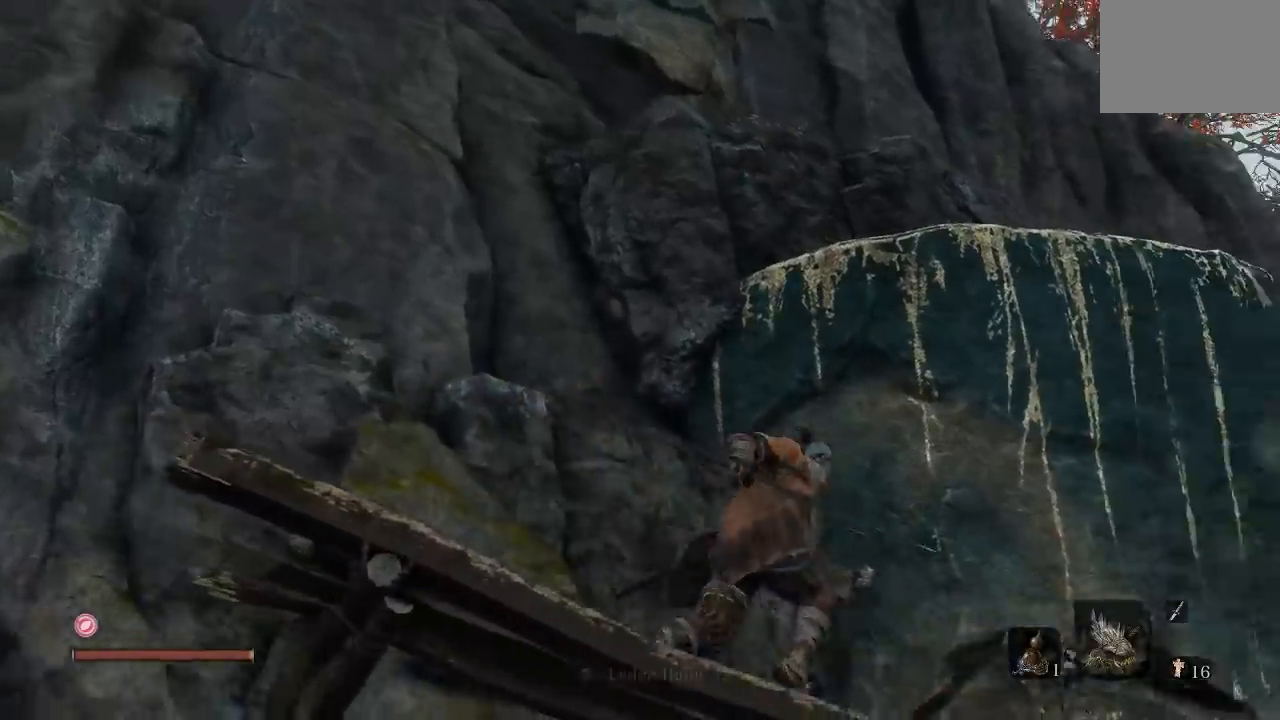
{"buttons": [], "left_stick": "up-right", "right_stick": "down-left", "button_events": [[167, "A", "down"], [317, "A", "up"]]}
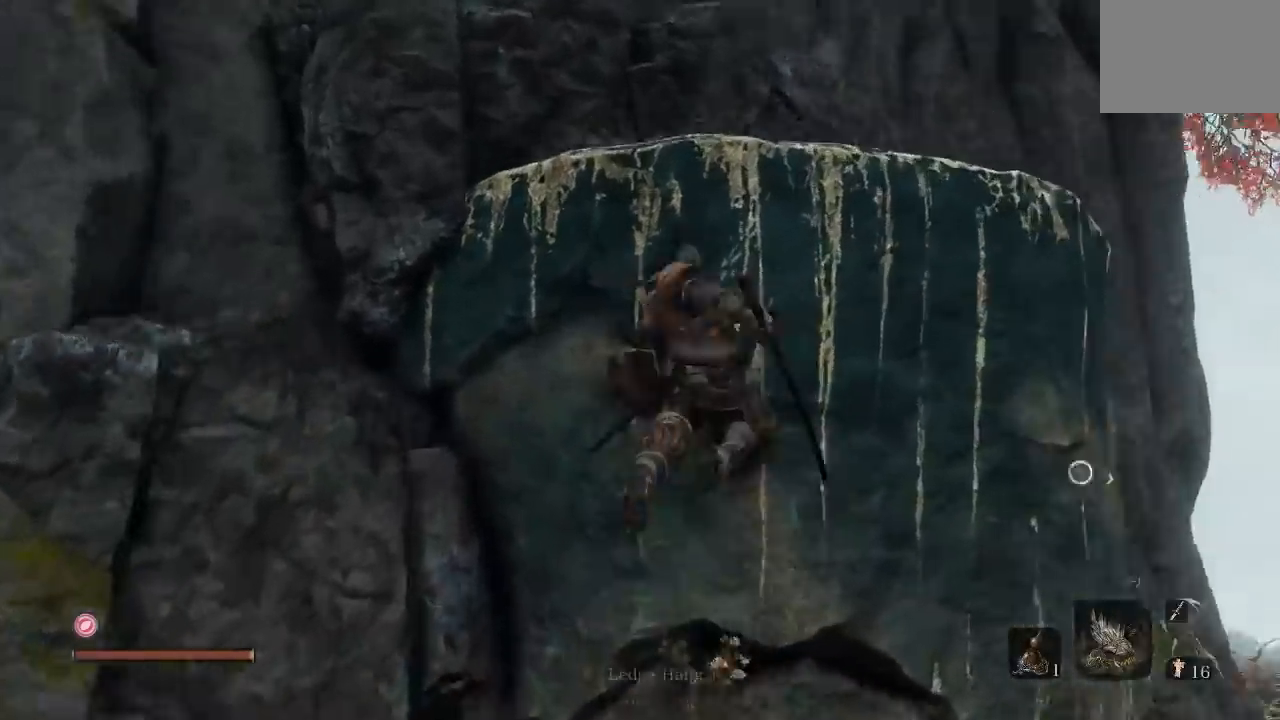
{"buttons": [], "left_stick": "up-right", "right_stick": "left", "button_events": [[133, "X", "down"], [250, "X", "up"]]}
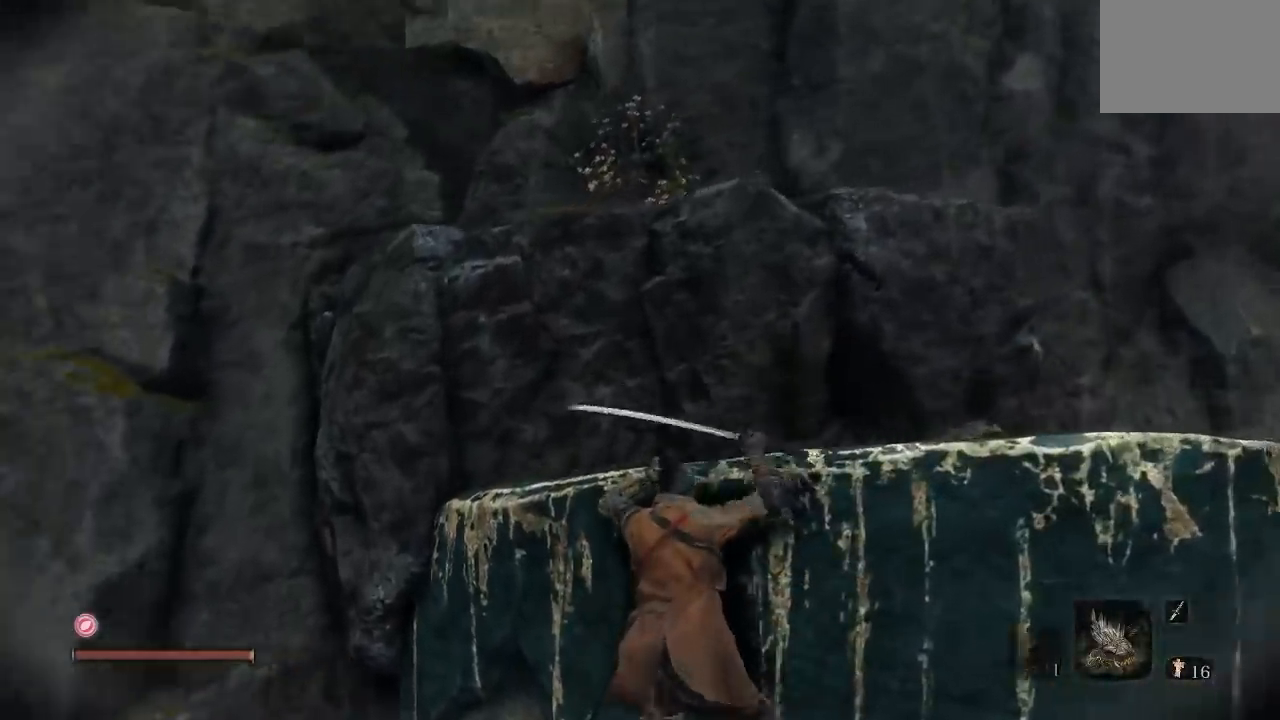
{"buttons": [], "left_stick": "up", "right_stick": "center", "button_events": [[150, "A", "down"], [267, "A", "up"]]}
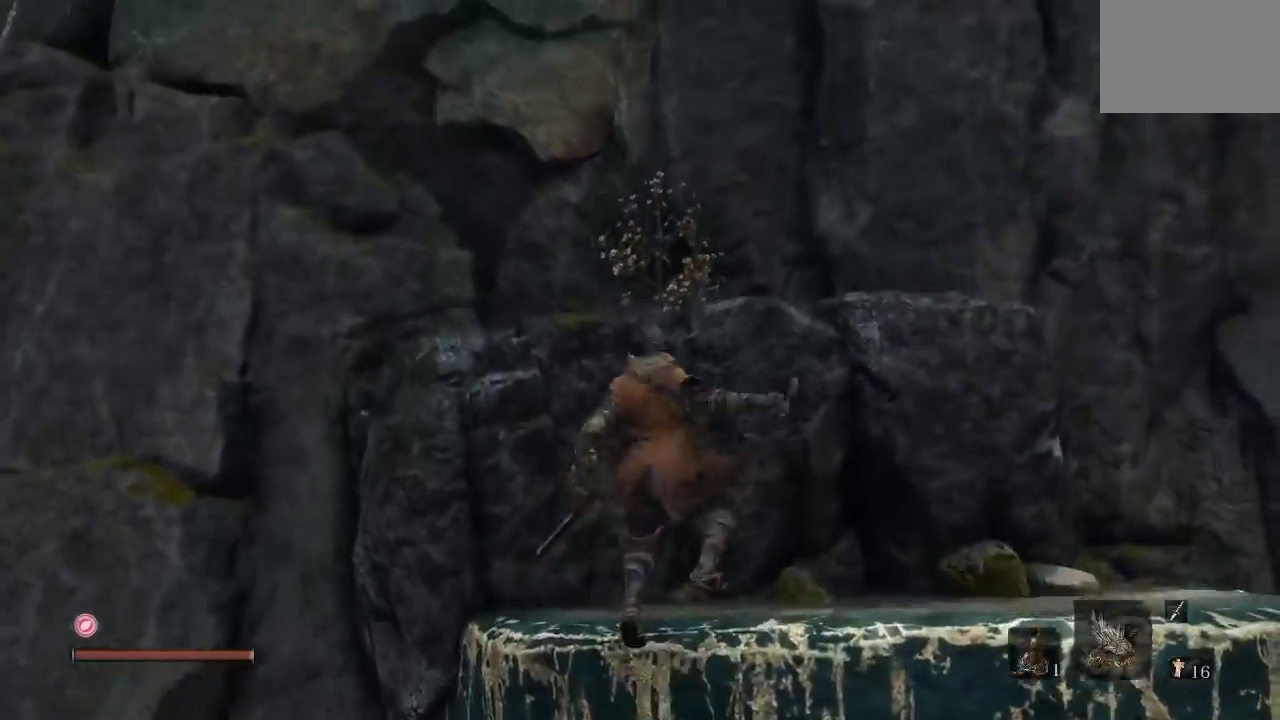
{"buttons": [], "left_stick": "up", "right_stick": "center", "button_events": []}
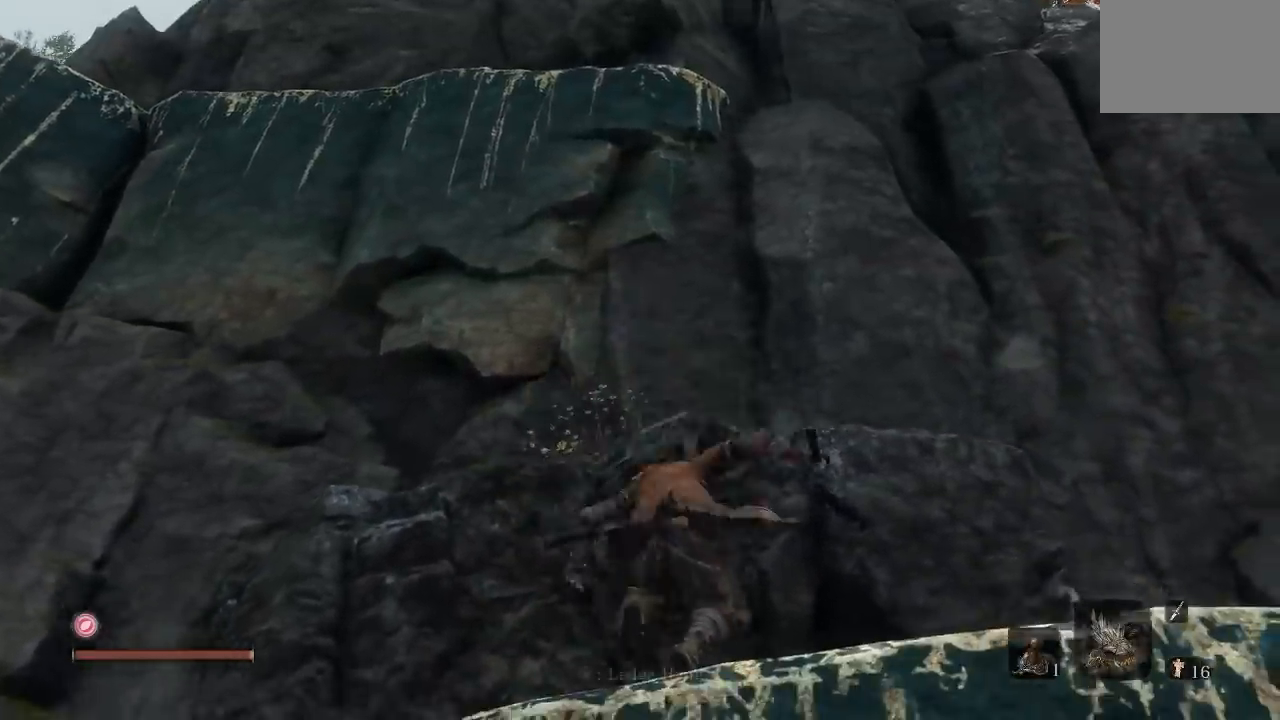
{"buttons": [], "left_stick": "up", "right_stick": "down", "button_events": [[67, "A", "down"], [200, "A", "up"]]}
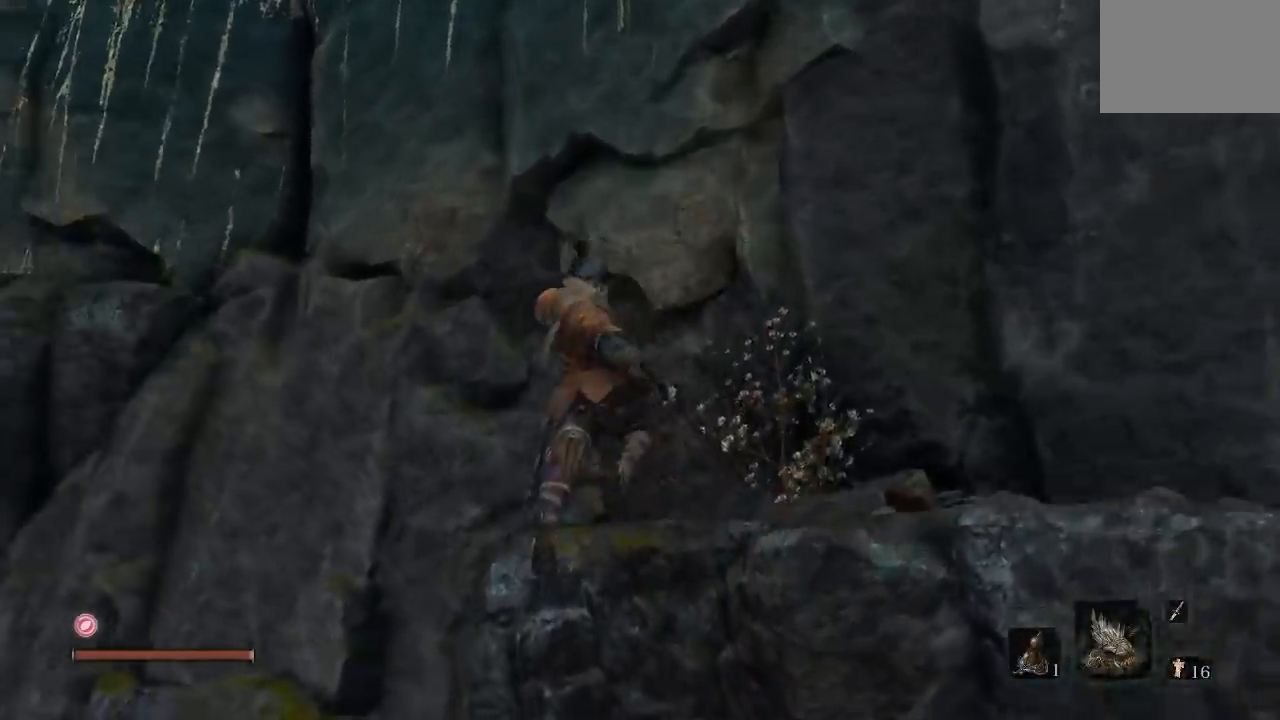
{"buttons": [], "left_stick": "center", "right_stick": "down-right", "button_events": []}
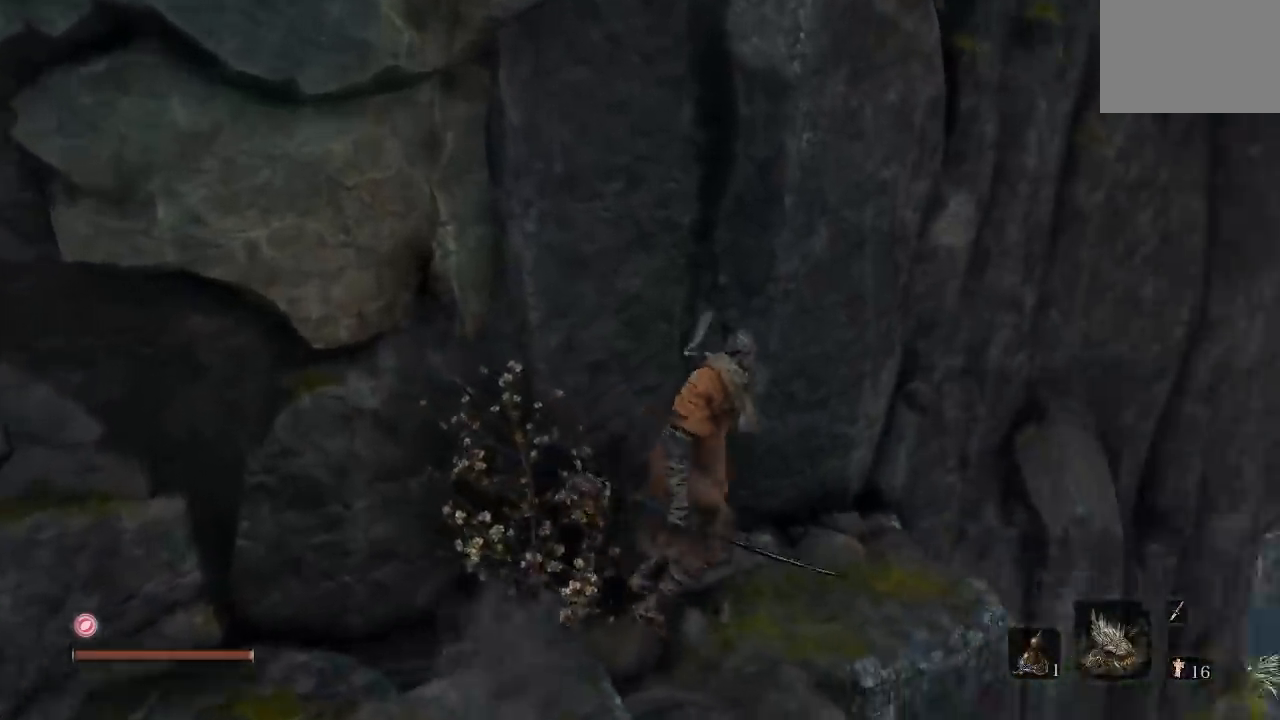
{"buttons": [], "left_stick": "center", "right_stick": "left", "button_events": []}
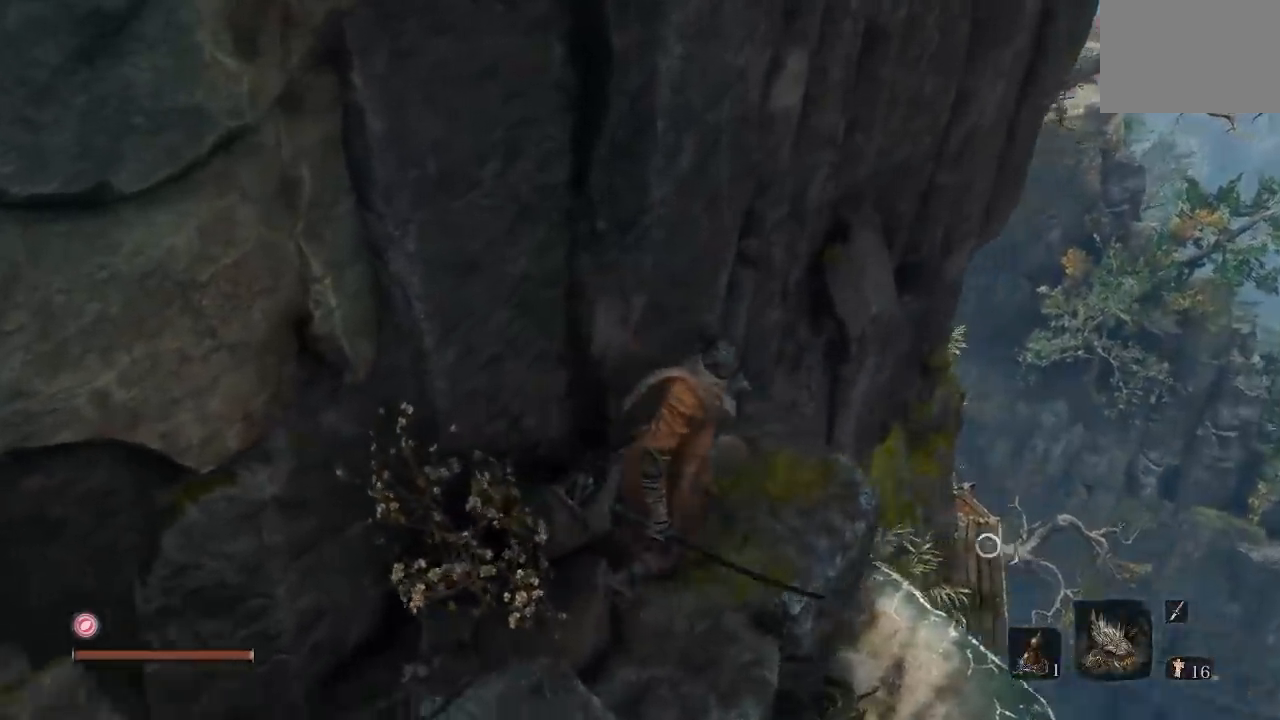
{"buttons": [], "left_stick": "center", "right_stick": "down", "button_events": []}
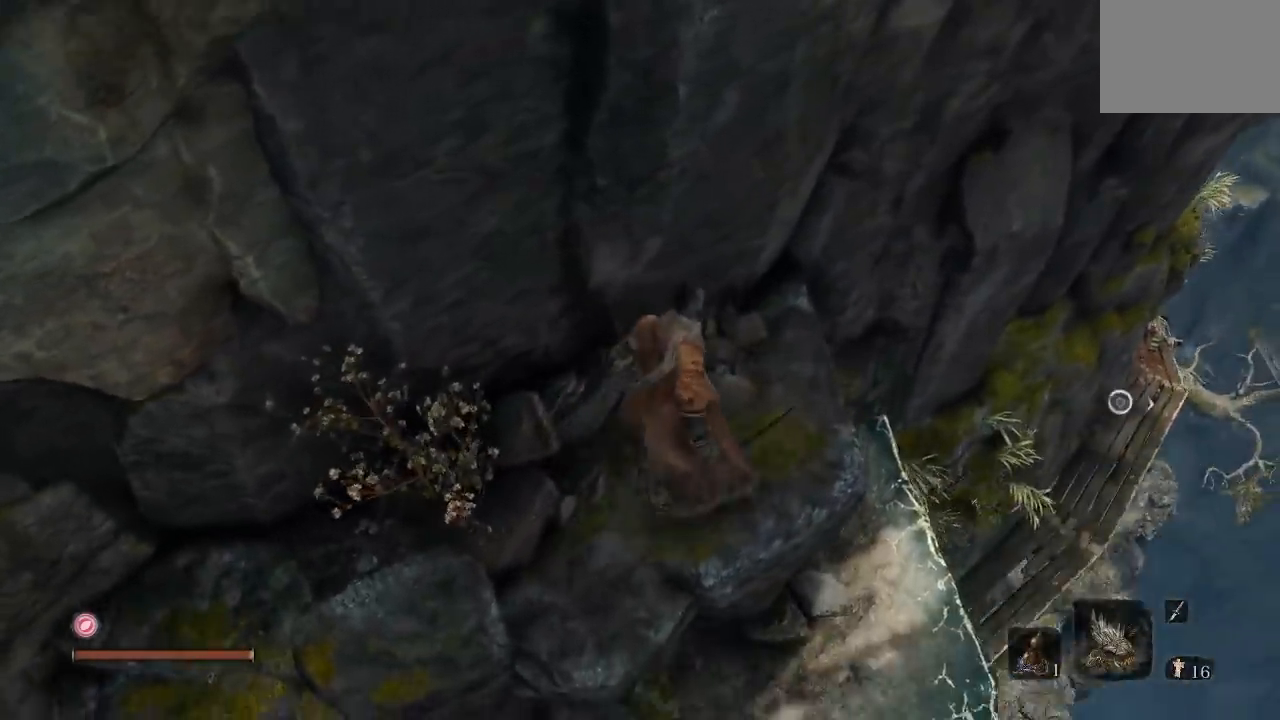
{"buttons": [], "left_stick": "up-left", "right_stick": "center", "button_events": []}
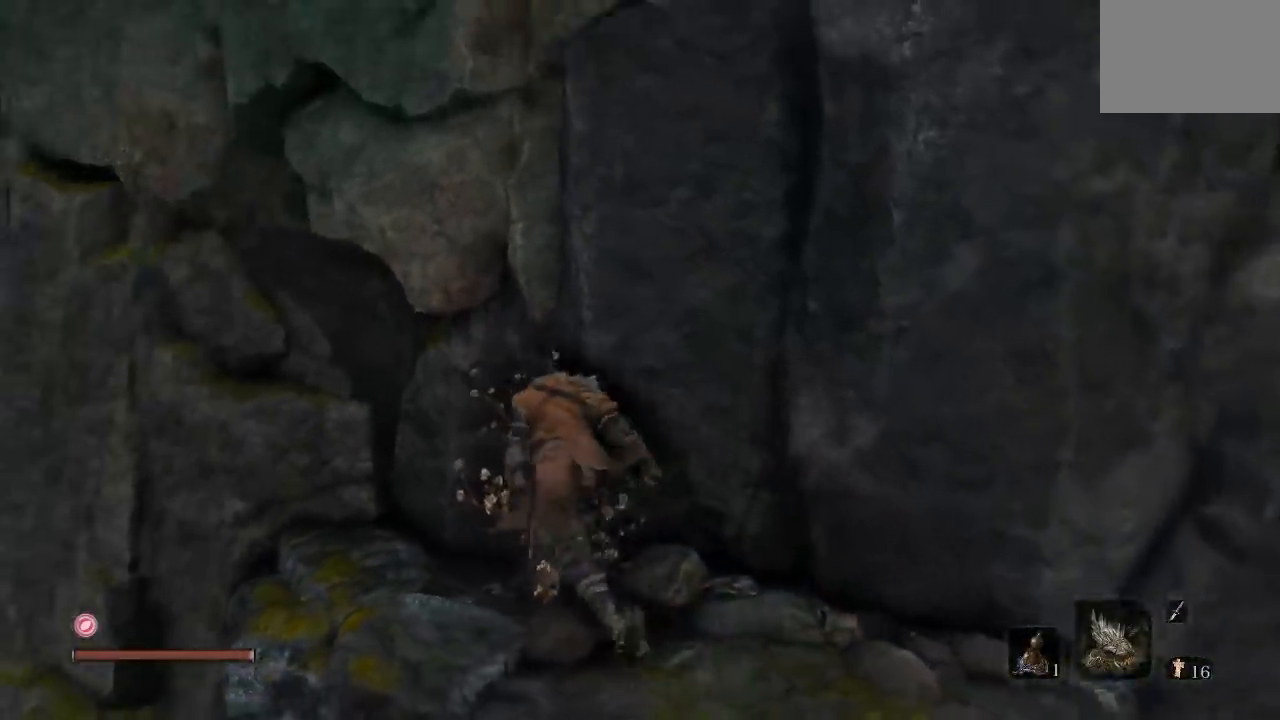
{"buttons": [], "left_stick": "up-right", "right_stick": "up-right", "button_events": [[67, "A", "down"], [167, "A", "up"]]}
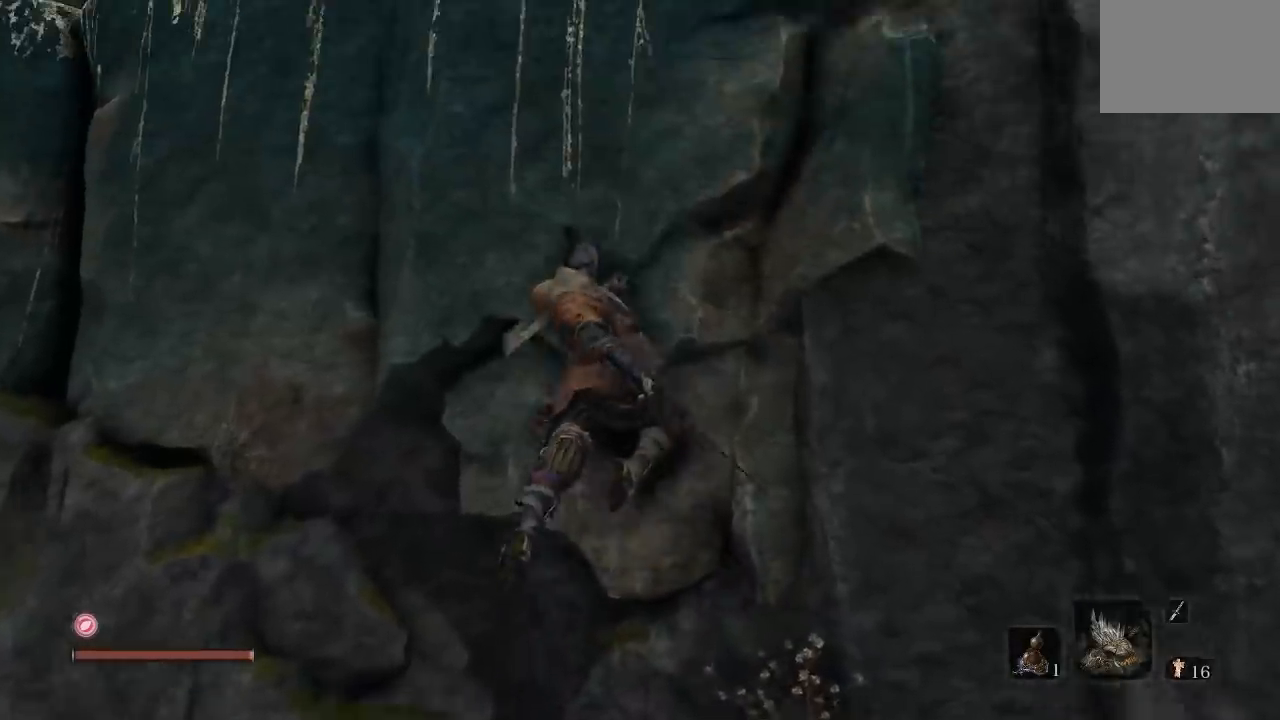
{"buttons": [], "left_stick": "up-right", "right_stick": "center", "button_events": [[100, "X", "down"], [233, "X", "up"]]}
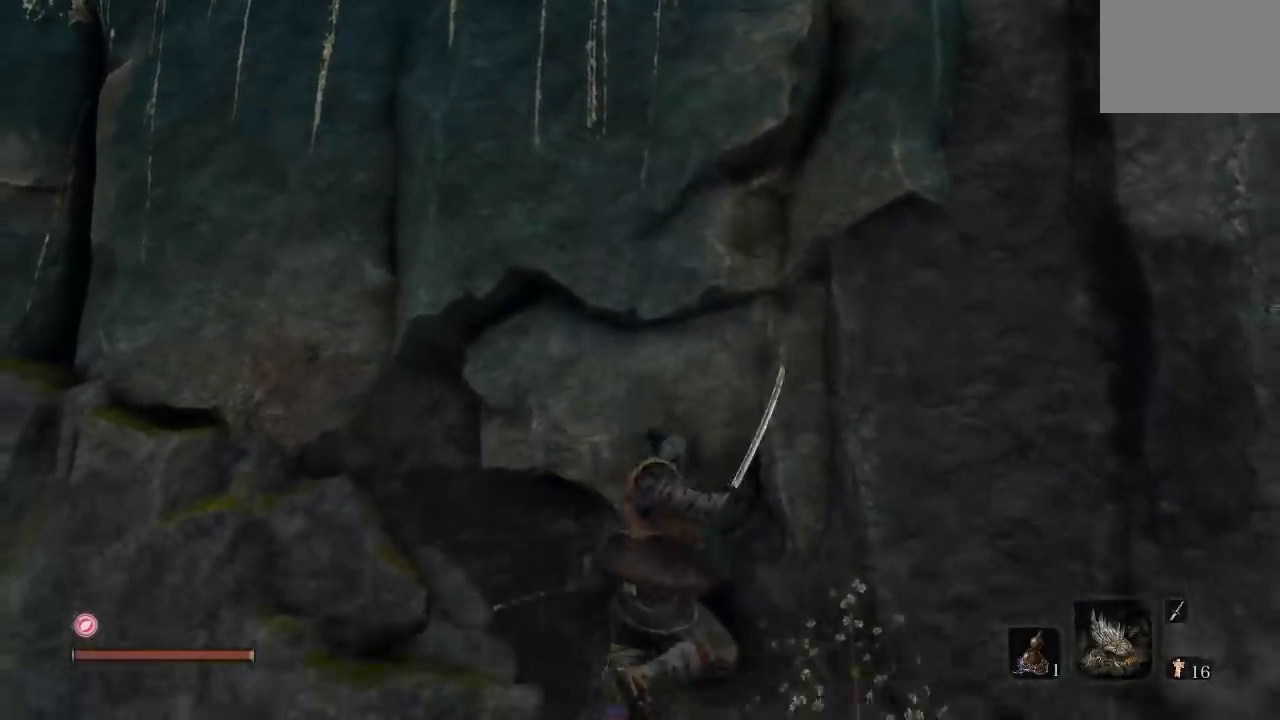
{"buttons": [], "left_stick": "up", "right_stick": "center", "button_events": [[233, "A", "down"], [483, "A", "up"]]}
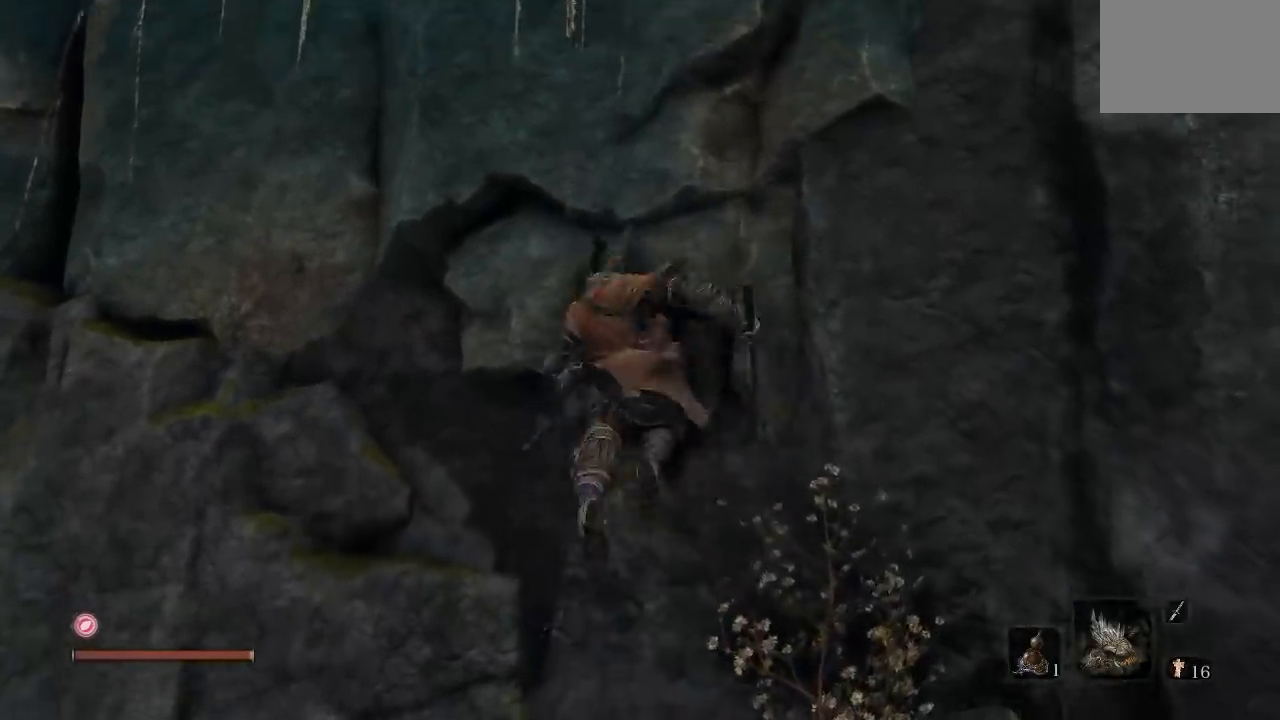
{"buttons": [], "left_stick": "up", "right_stick": "center", "button_events": [[167, "A", "down"], [333, "A", "up"]]}
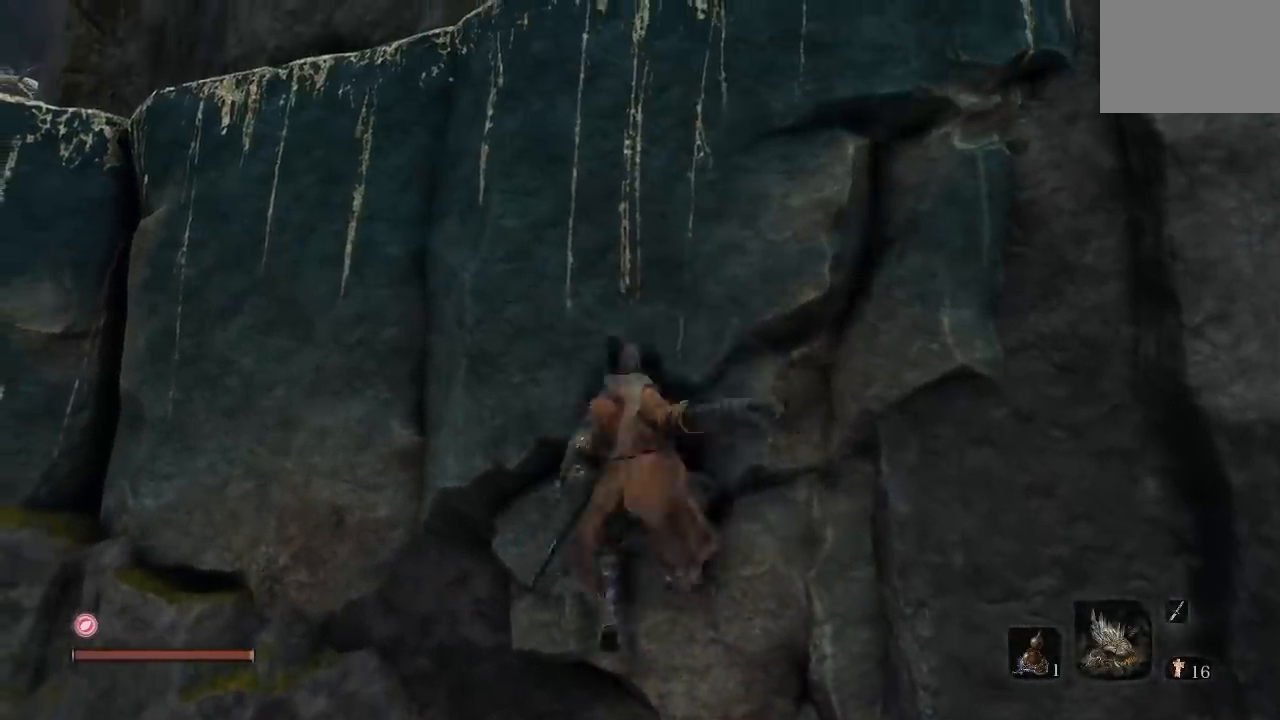
{"buttons": [], "left_stick": "up", "right_stick": "center", "button_events": [[333, "X", "down"], [450, "X", "up"]]}
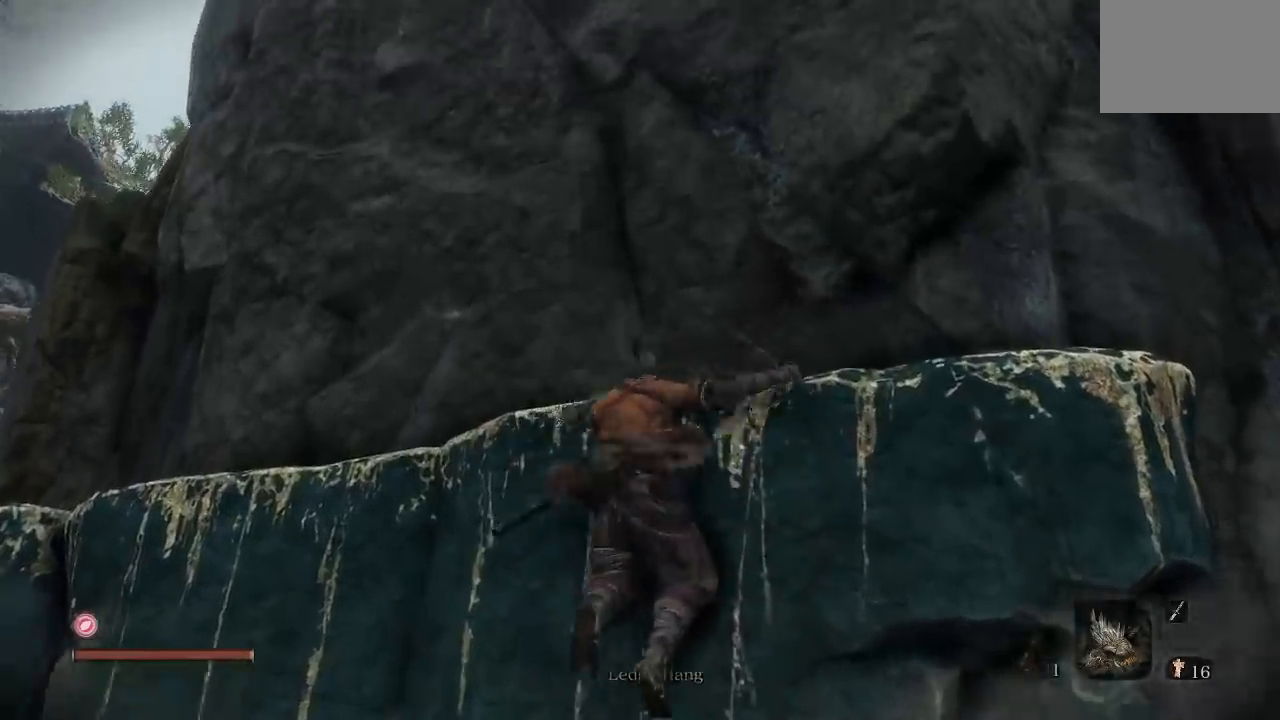
{"buttons": [], "left_stick": "left", "right_stick": "down-left", "button_events": []}
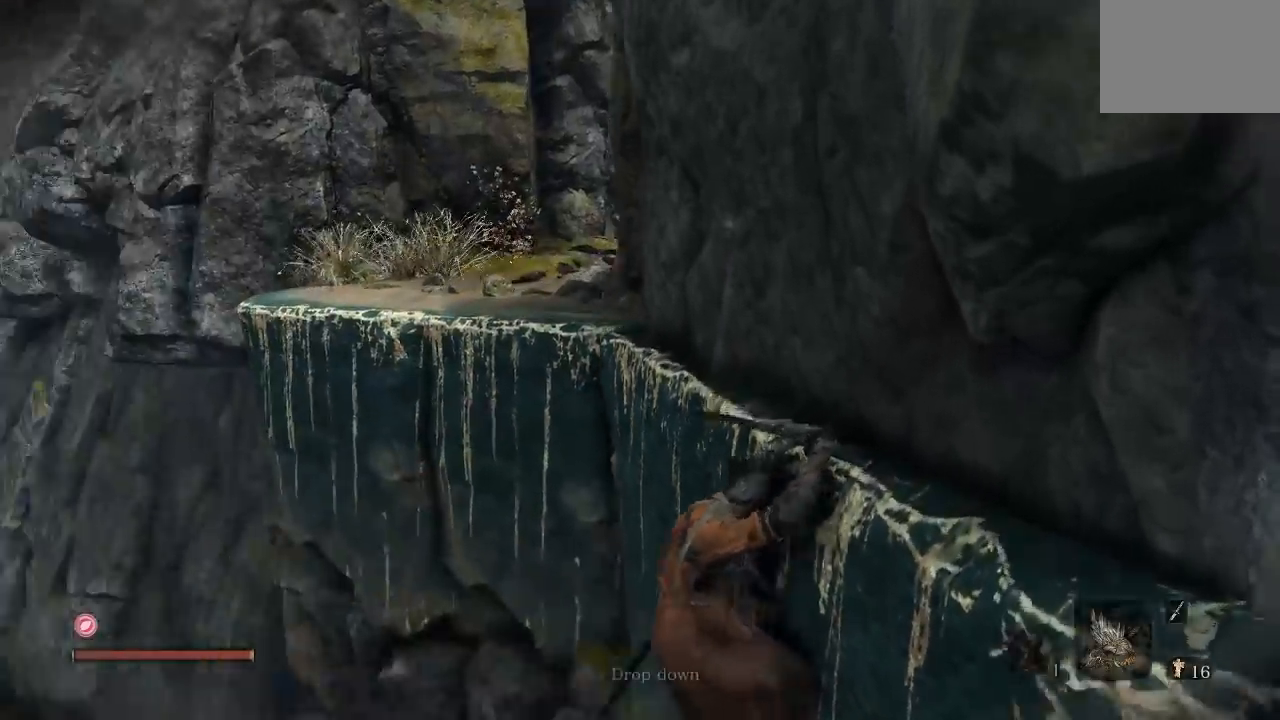
{"buttons": [], "left_stick": "up-left", "right_stick": "down-left", "button_events": []}
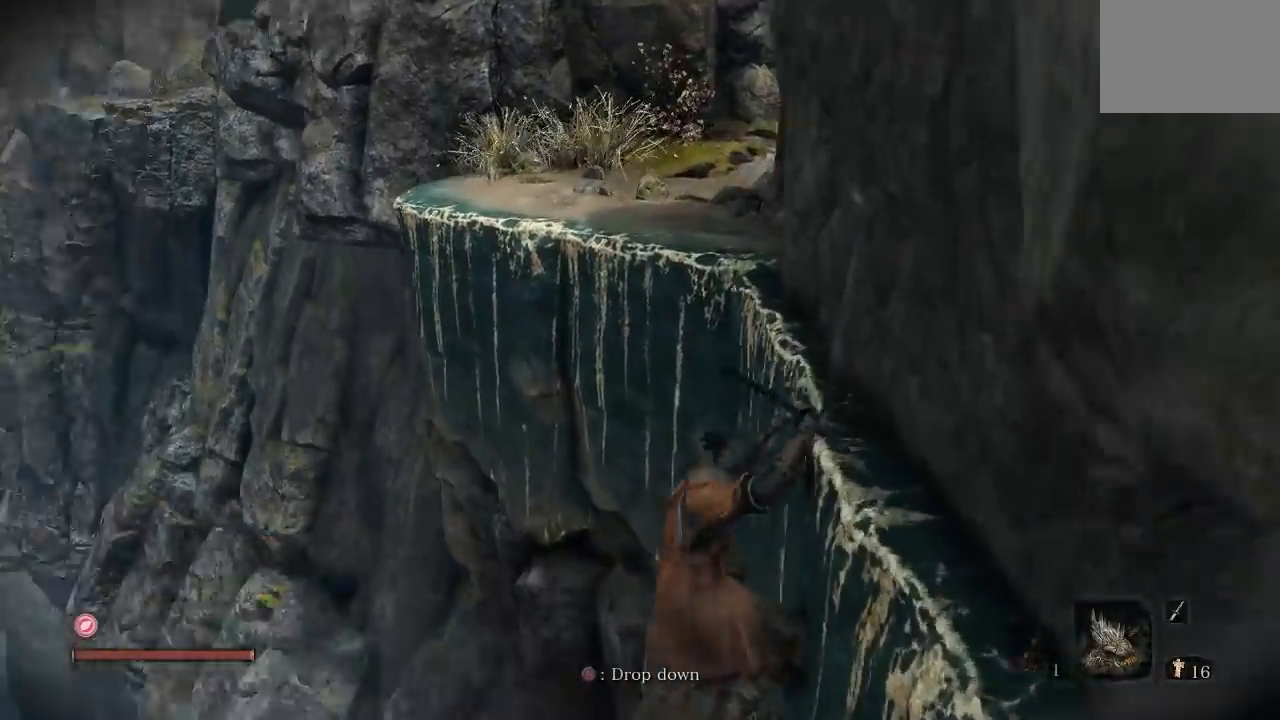
{"buttons": [], "left_stick": "up", "right_stick": "center", "button_events": []}
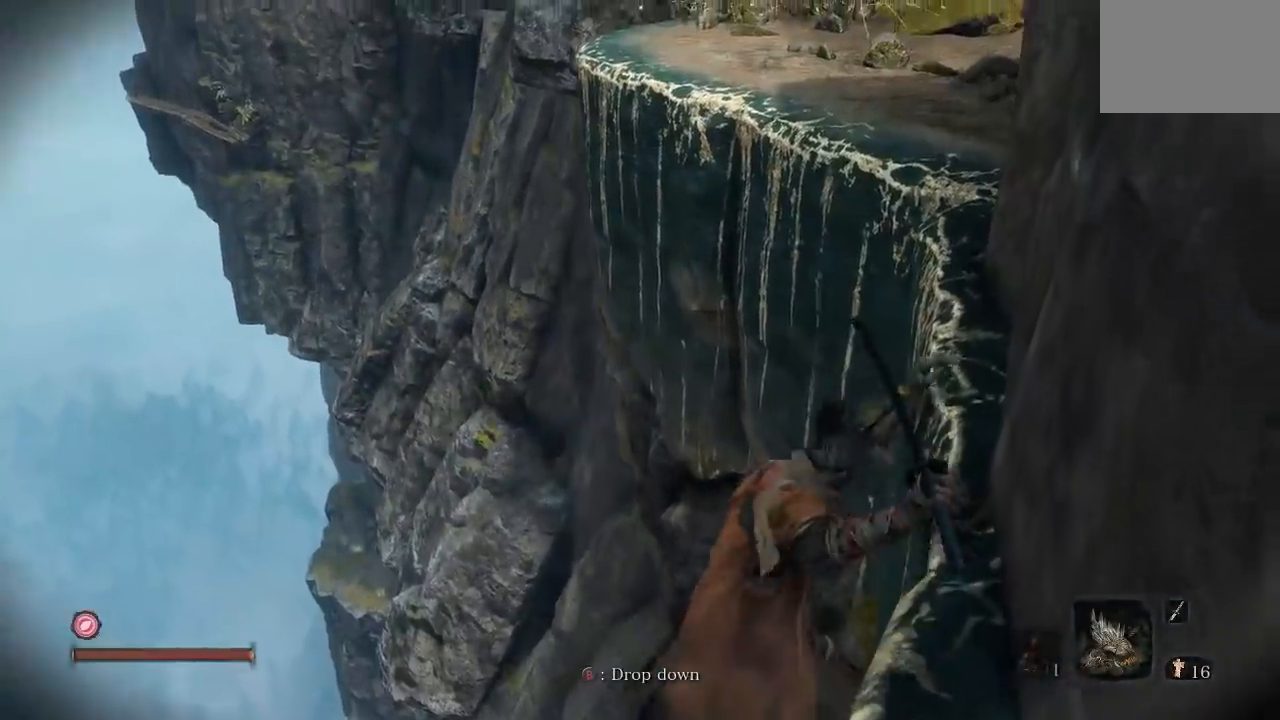
{"buttons": [], "left_stick": "up", "right_stick": "center", "button_events": []}
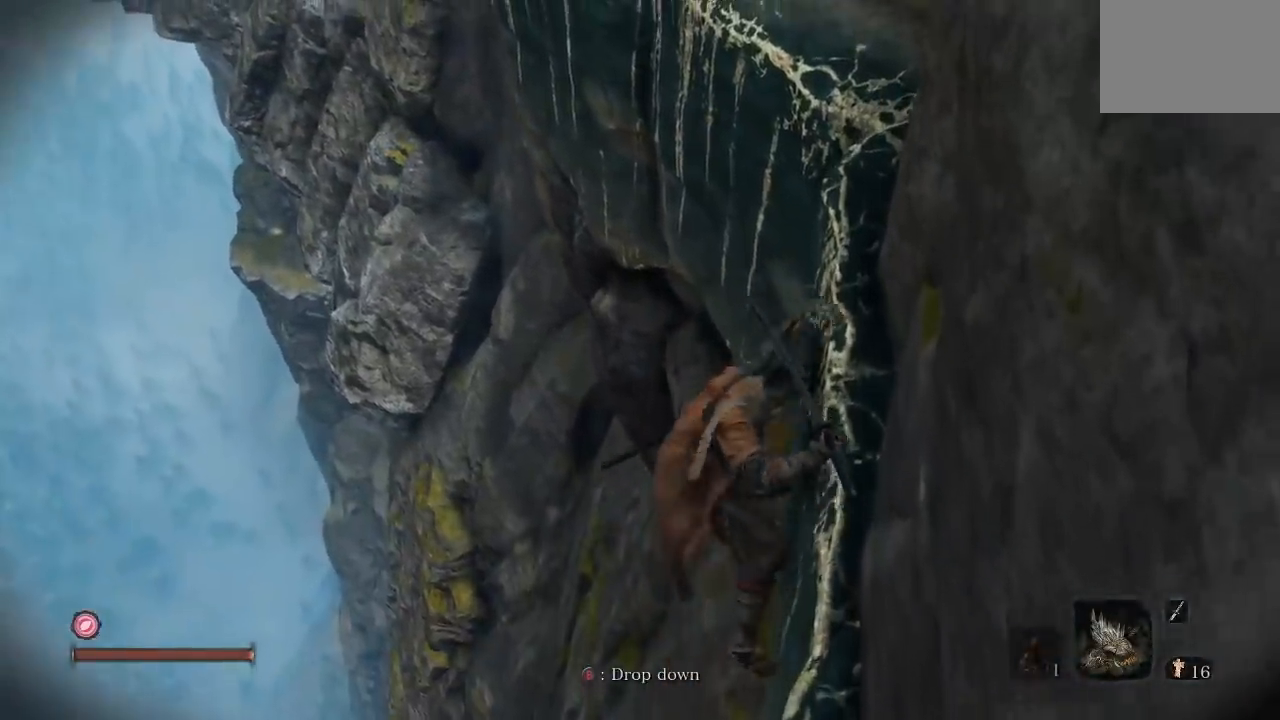
{"buttons": [], "left_stick": "up", "right_stick": "up", "button_events": []}